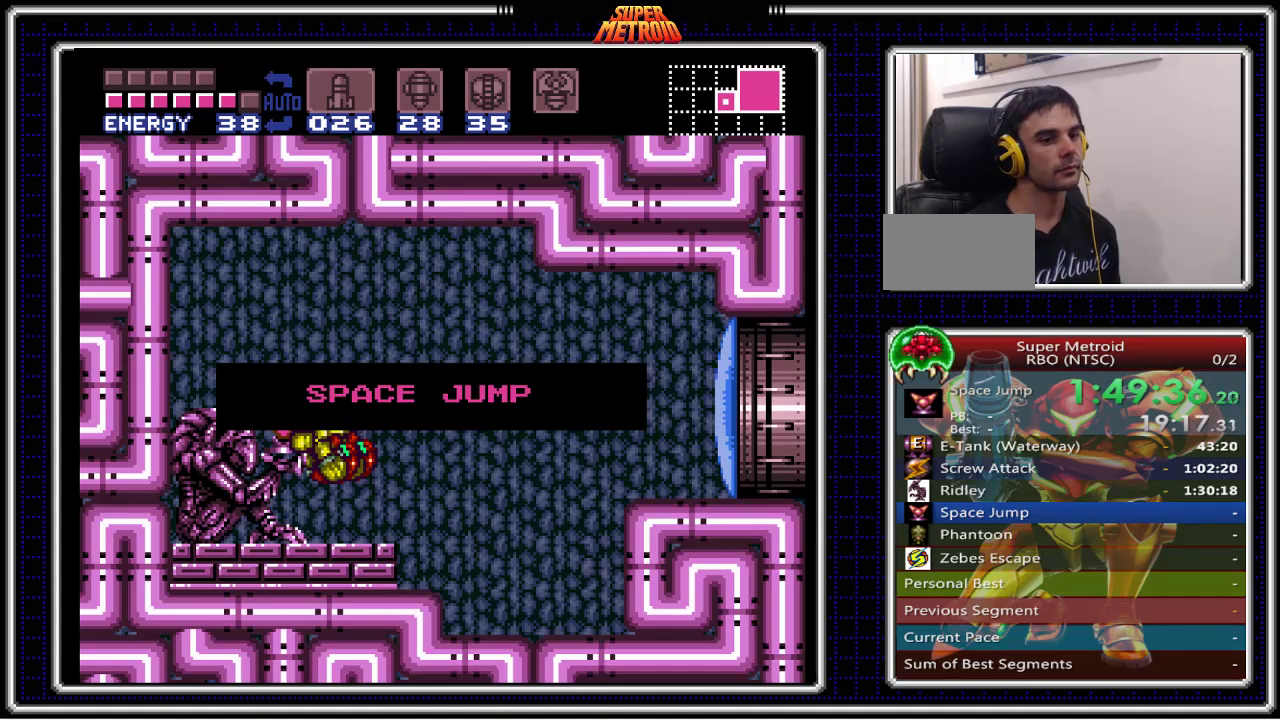
Gameplay with a controller (Nintendo layout); each line is a JSON object with the inputs held at the frame after it. "events" lists button and stick changes between this image and that frame as [ms after this image, input, new state], when the widget could be followed in between. Not read: L1 L3 R1 R3.
{"buttons": ["DPAD_RIGHT"], "events": []}
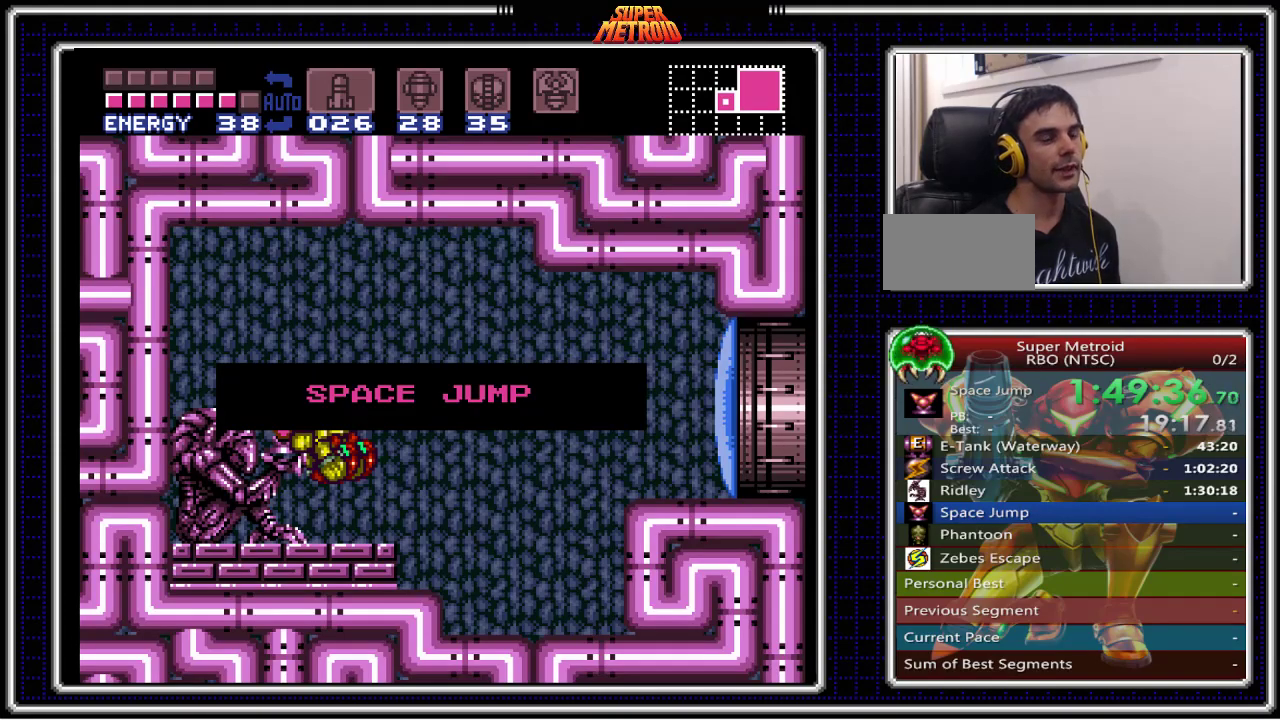
{"buttons": ["DPAD_RIGHT"], "events": []}
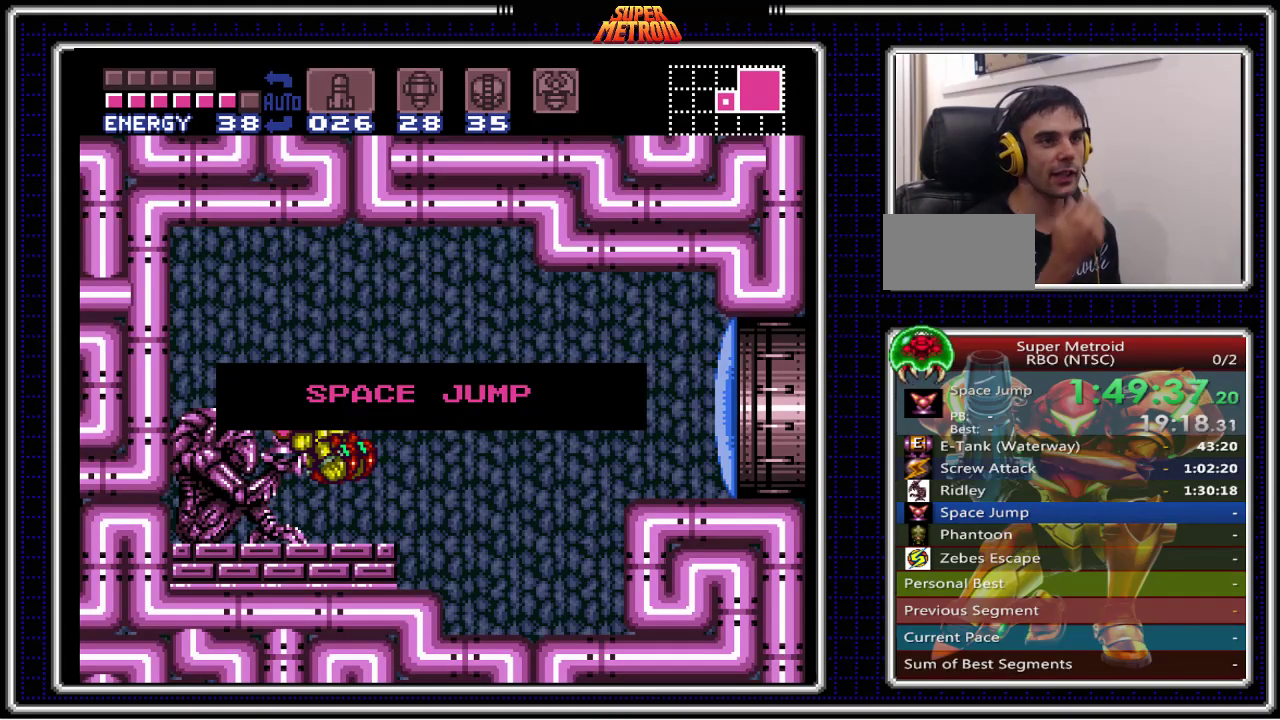
{"buttons": ["DPAD_RIGHT"], "events": []}
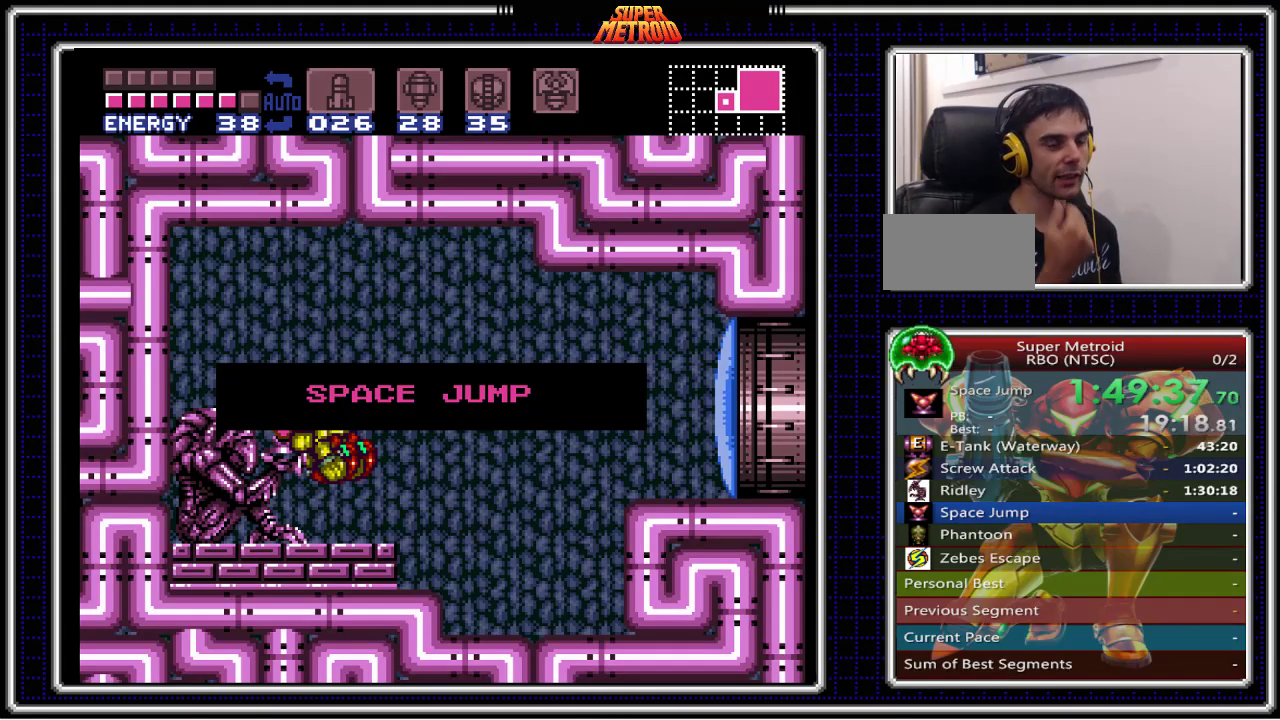
{"buttons": ["DPAD_RIGHT"], "events": []}
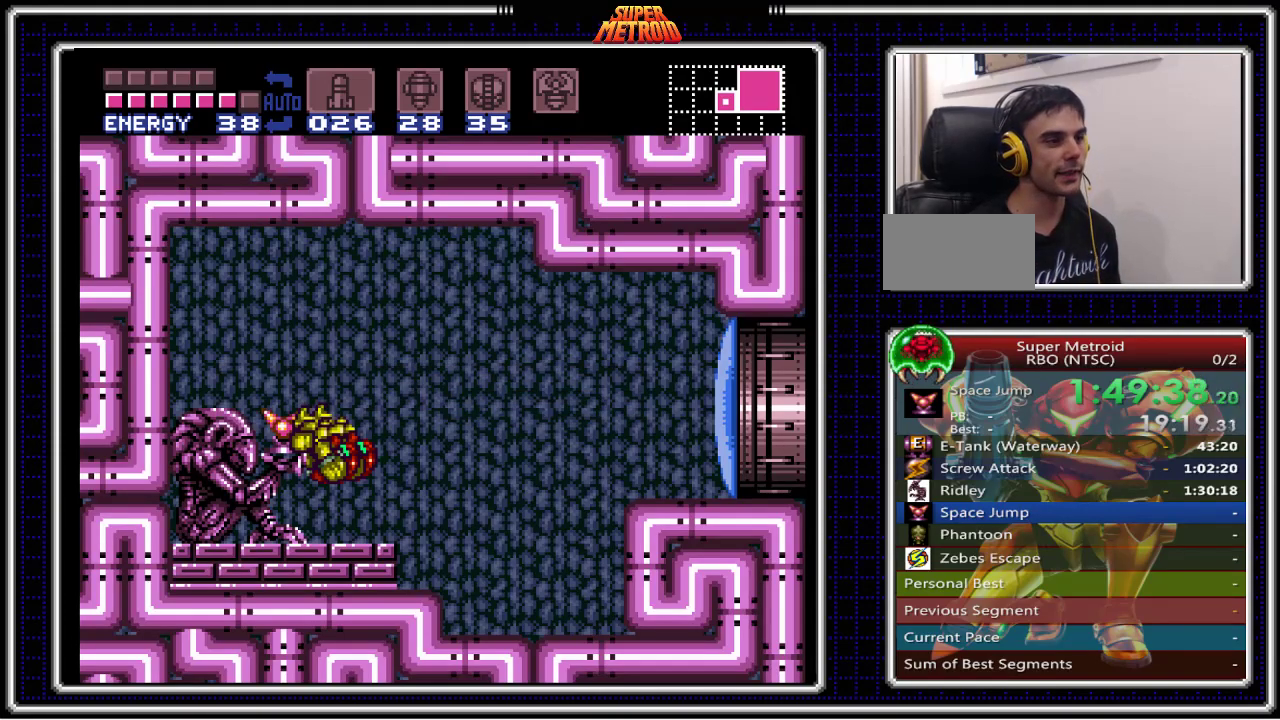
{"buttons": ["DPAD_RIGHT"], "events": []}
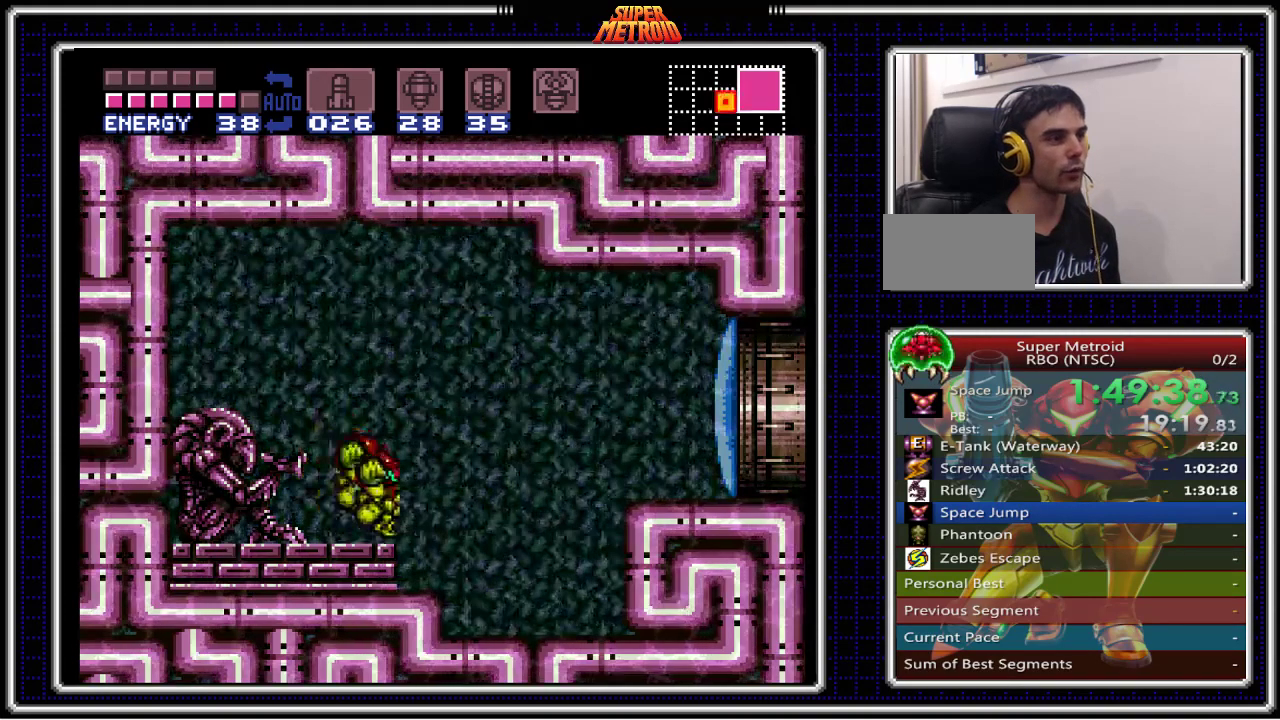
{"buttons": ["DPAD_RIGHT"], "events": [[133, "A", "down"], [467, "A", "up"]]}
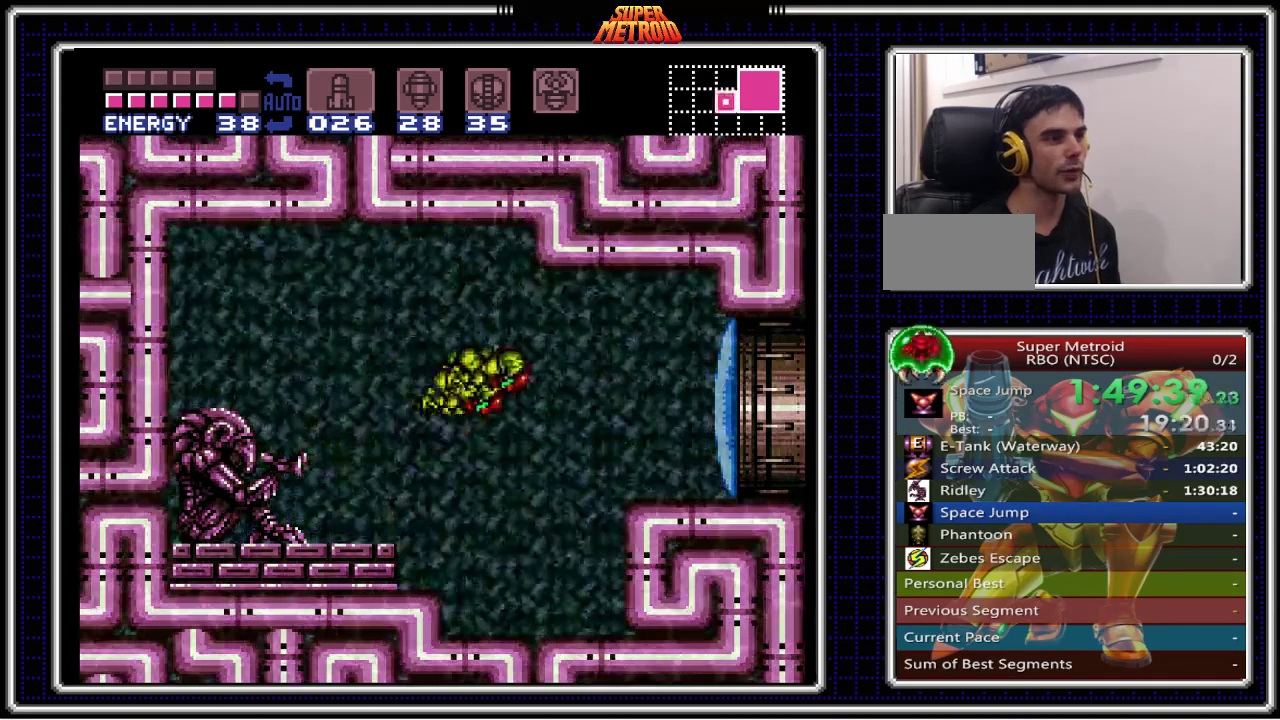
{"buttons": ["DPAD_RIGHT"], "events": [[333, "X", "down"], [483, "X", "up"]]}
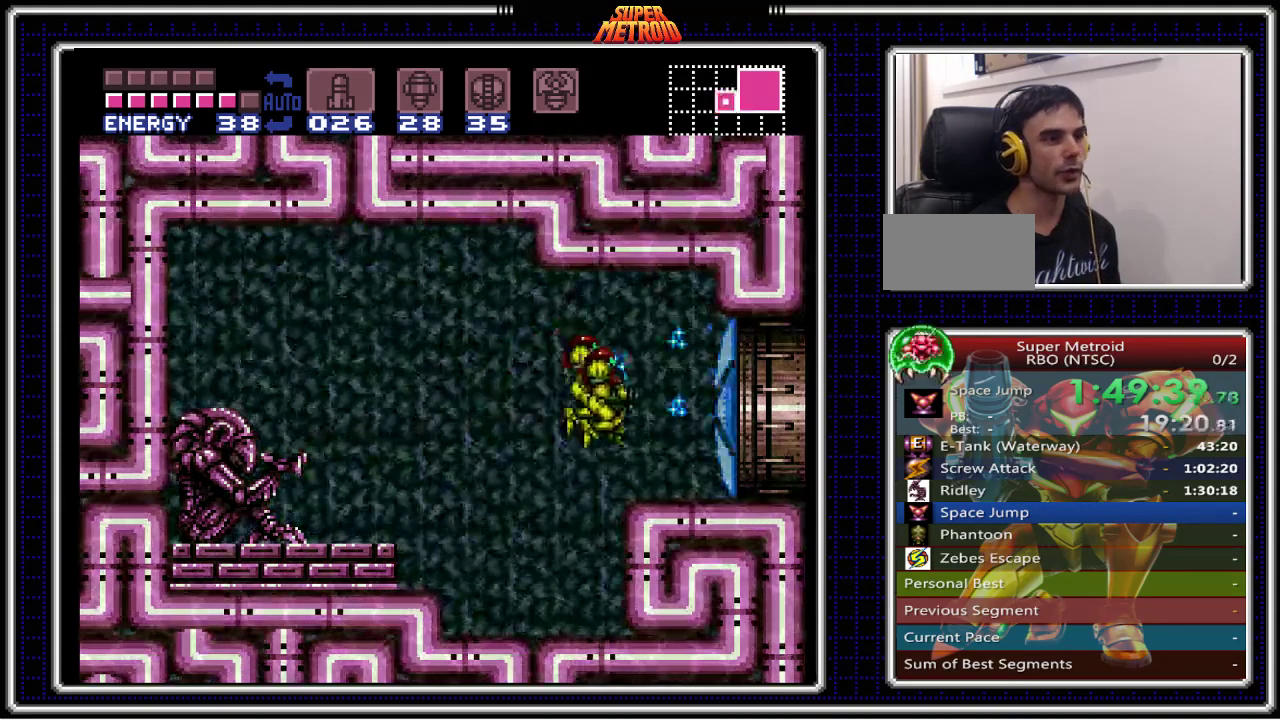
{"buttons": ["A", "DPAD_RIGHT"], "events": [[383, "A", "down"]]}
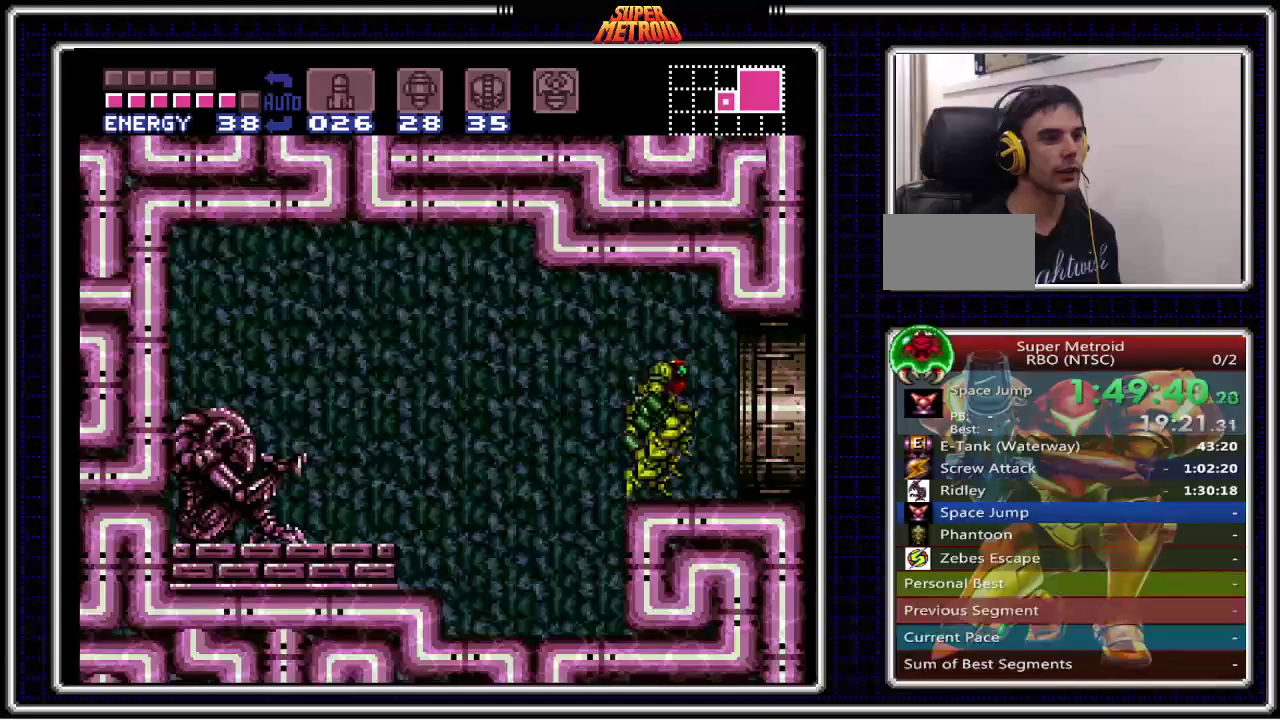
{"buttons": ["DPAD_RIGHT"], "events": [[83, "A", "up"]]}
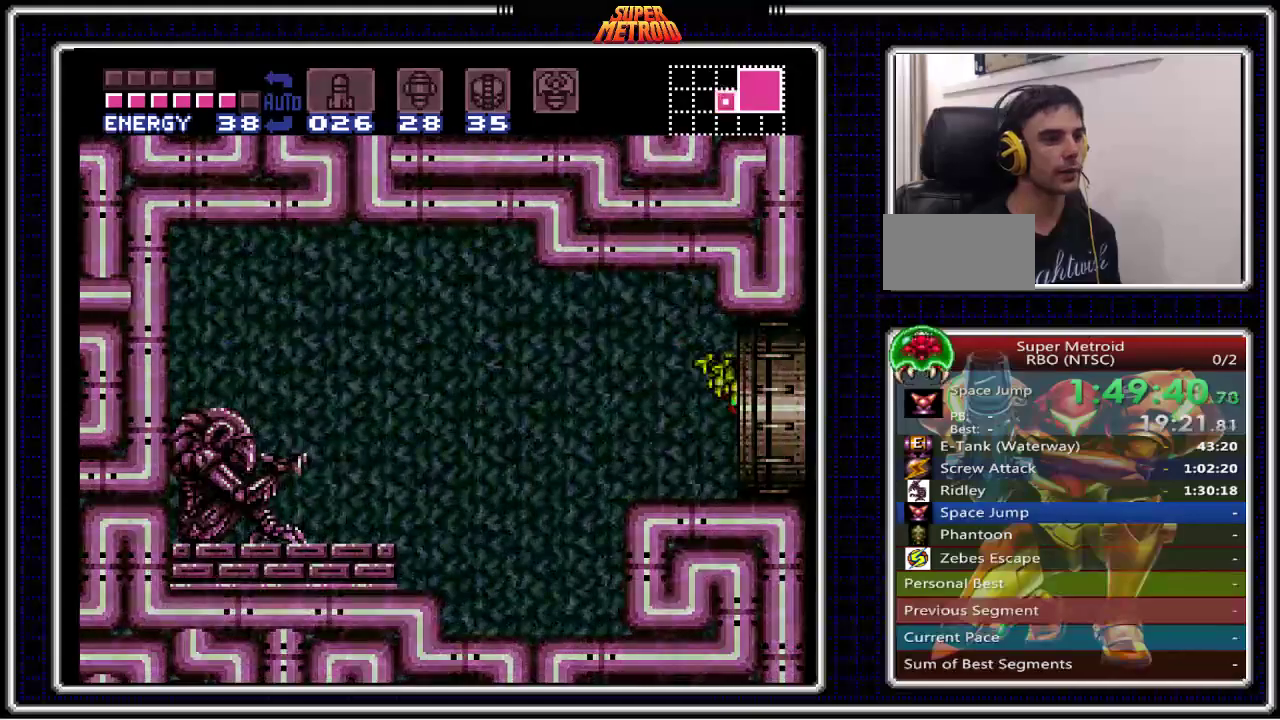
{"buttons": ["DPAD_RIGHT"], "events": []}
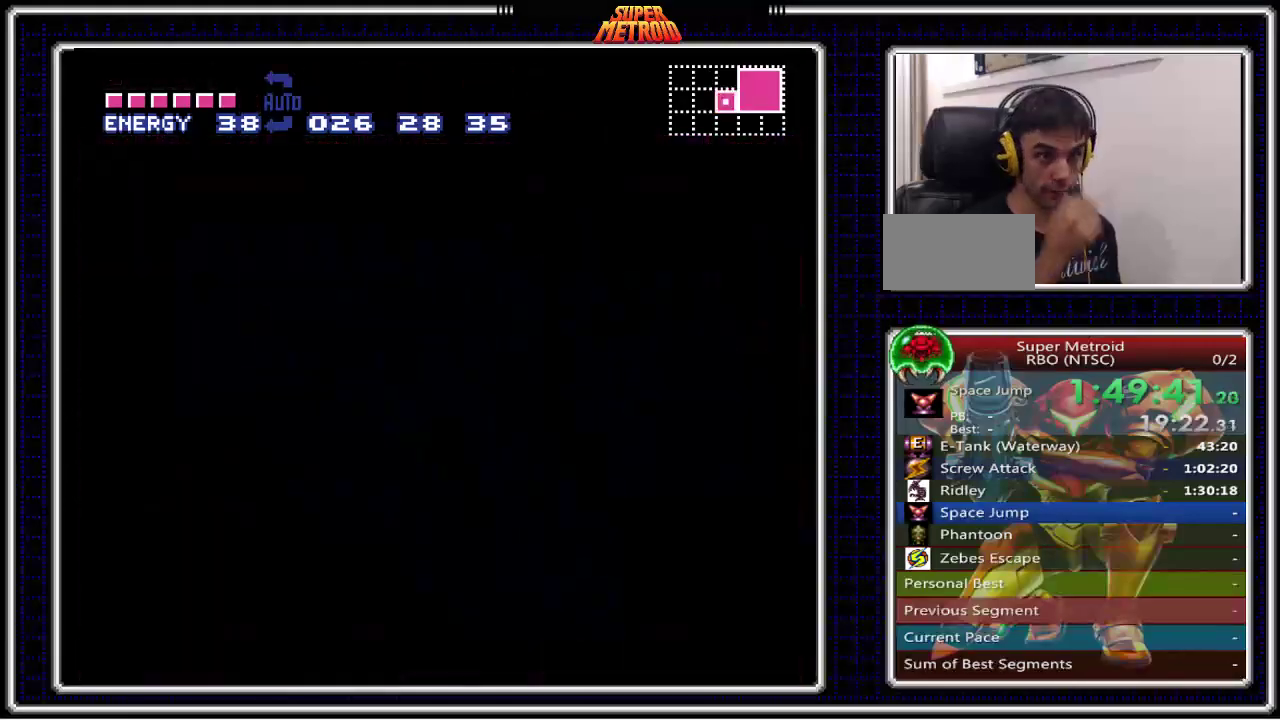
{"buttons": ["DPAD_RIGHT"], "events": []}
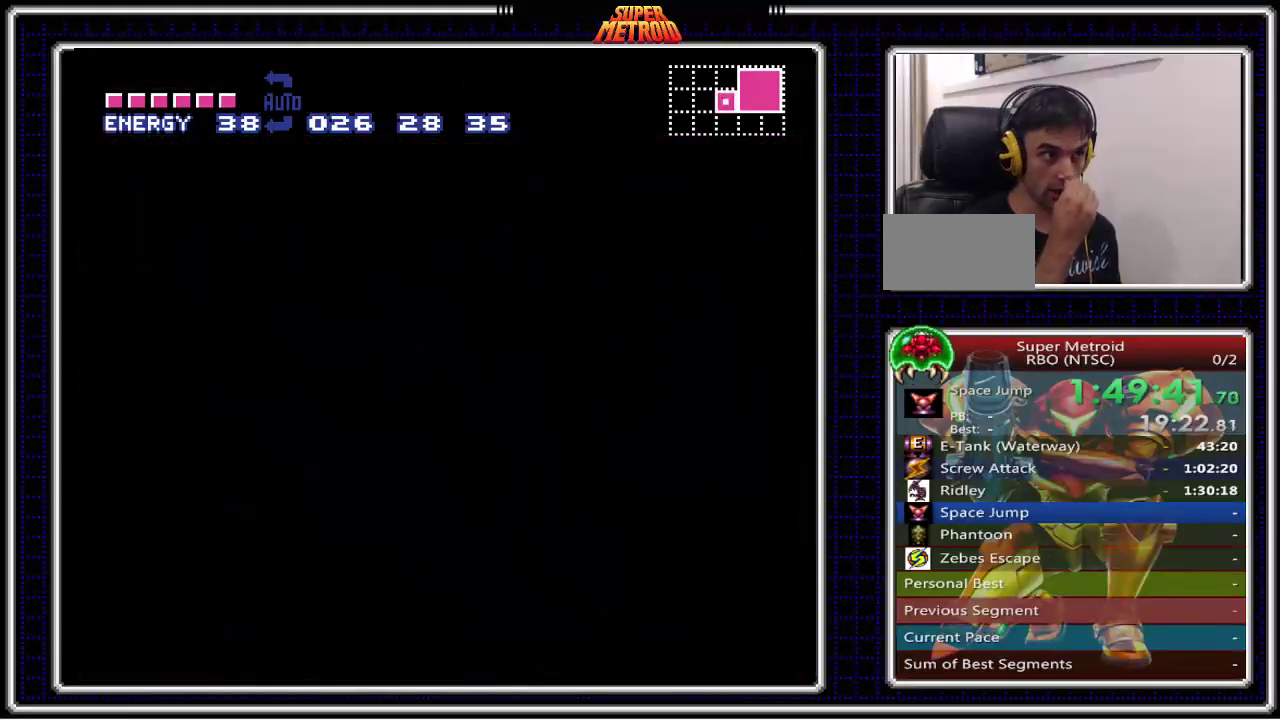
{"buttons": ["DPAD_RIGHT"], "events": []}
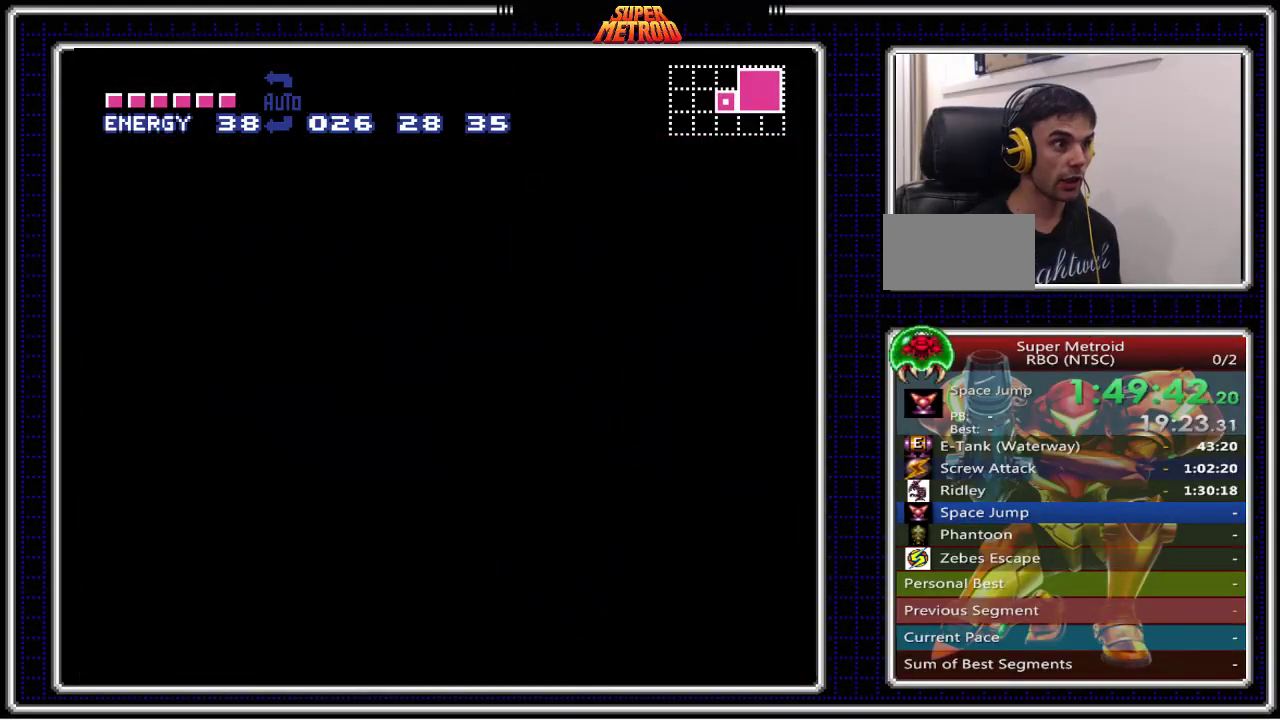
{"buttons": ["DPAD_RIGHT"], "events": []}
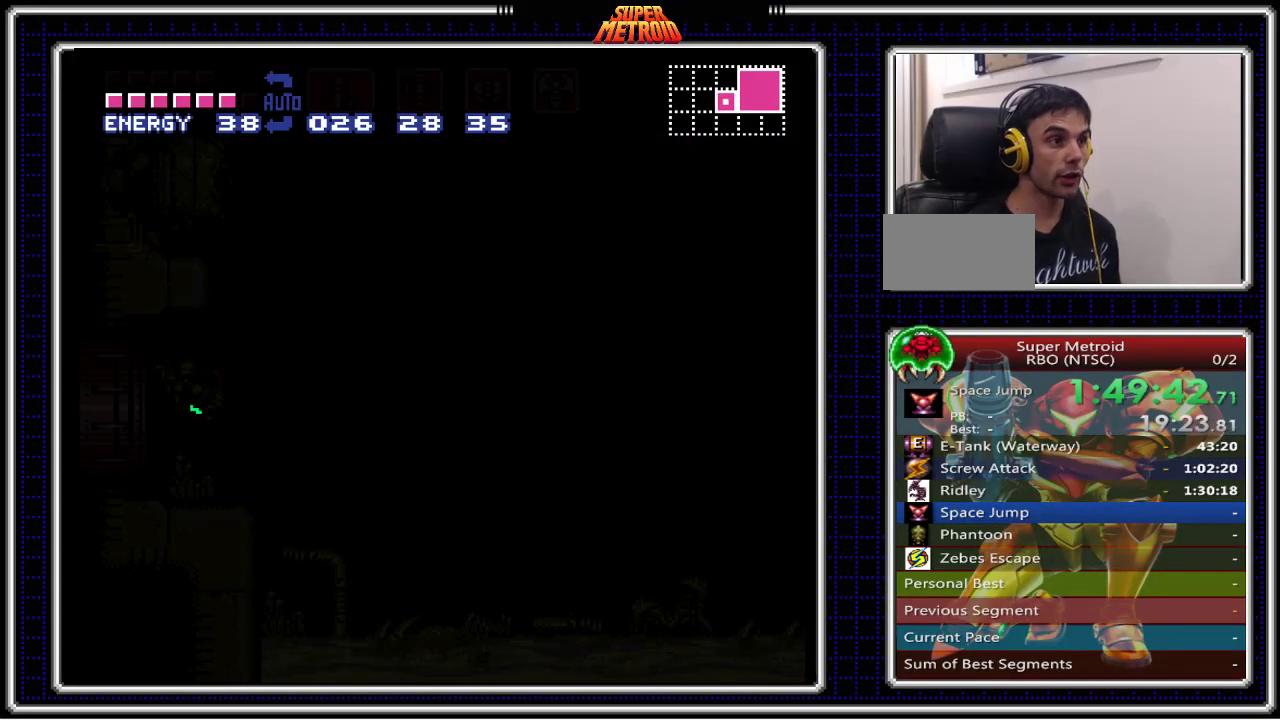
{"buttons": ["DPAD_RIGHT"], "events": []}
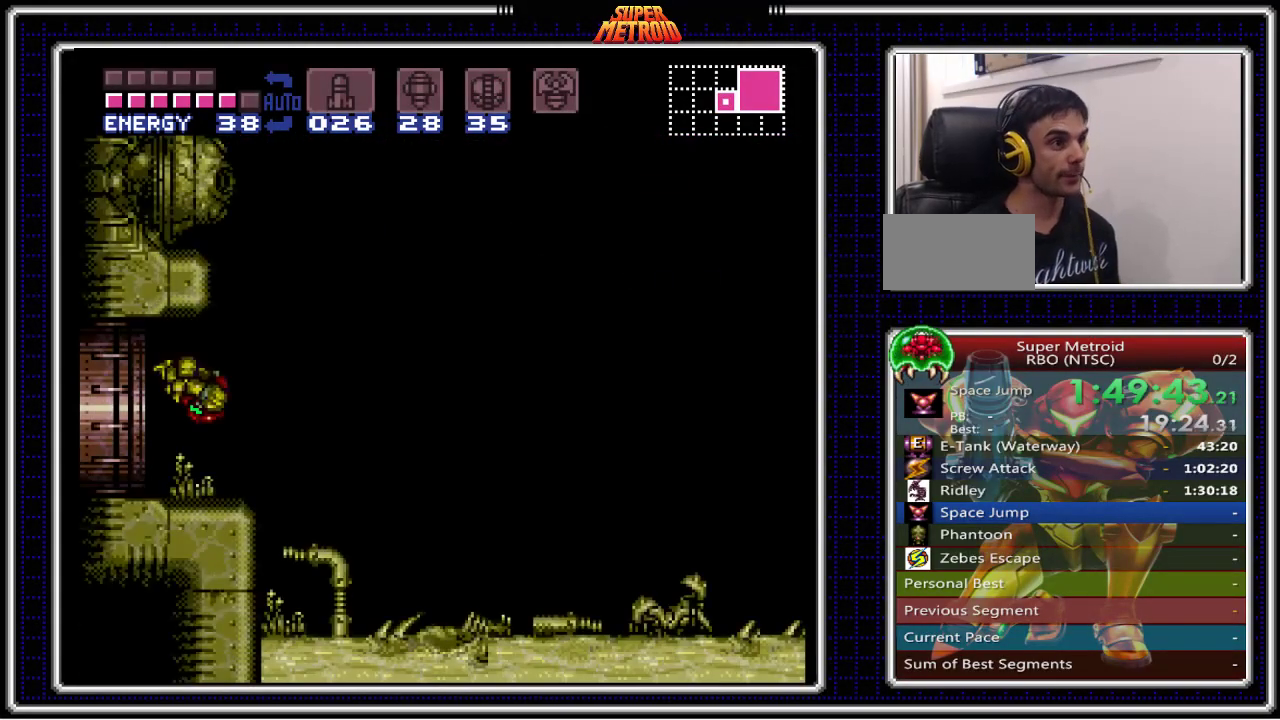
{"buttons": ["DPAD_RIGHT"], "events": [[217, "Y", "down"], [317, "Y", "up"], [417, "Y", "down"], [500, "Y", "up"]]}
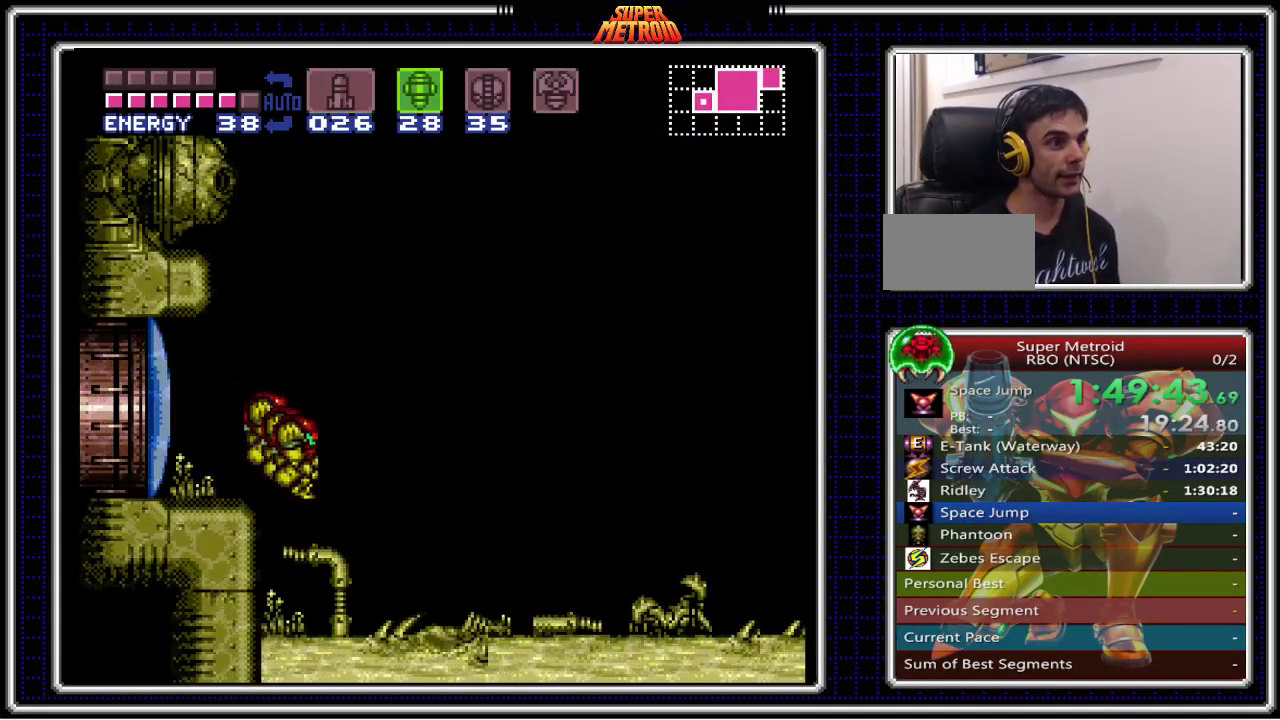
{"buttons": ["Y", "DPAD_RIGHT"], "events": [[83, "Y", "down"], [183, "Y", "up"], [417, "Y", "down"]]}
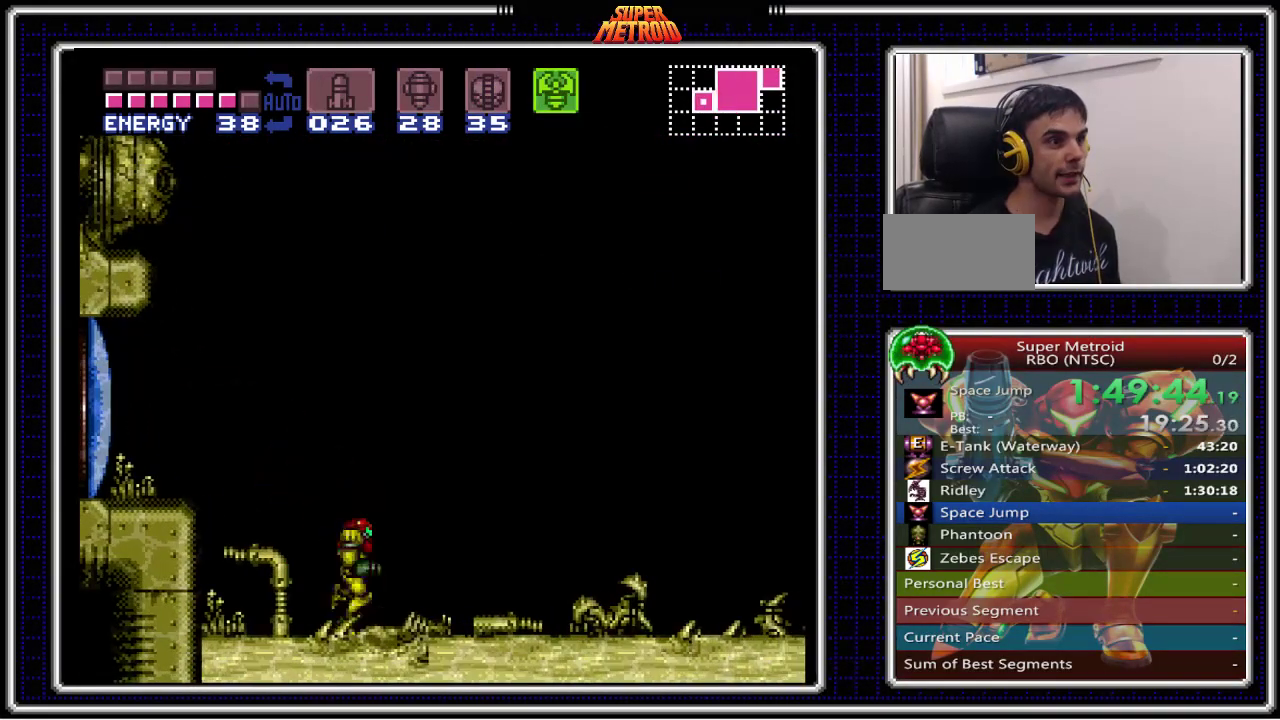
{"buttons": ["DPAD_RIGHT"], "events": [[17, "Y", "up"], [117, "A", "down"], [500, "A", "up"]]}
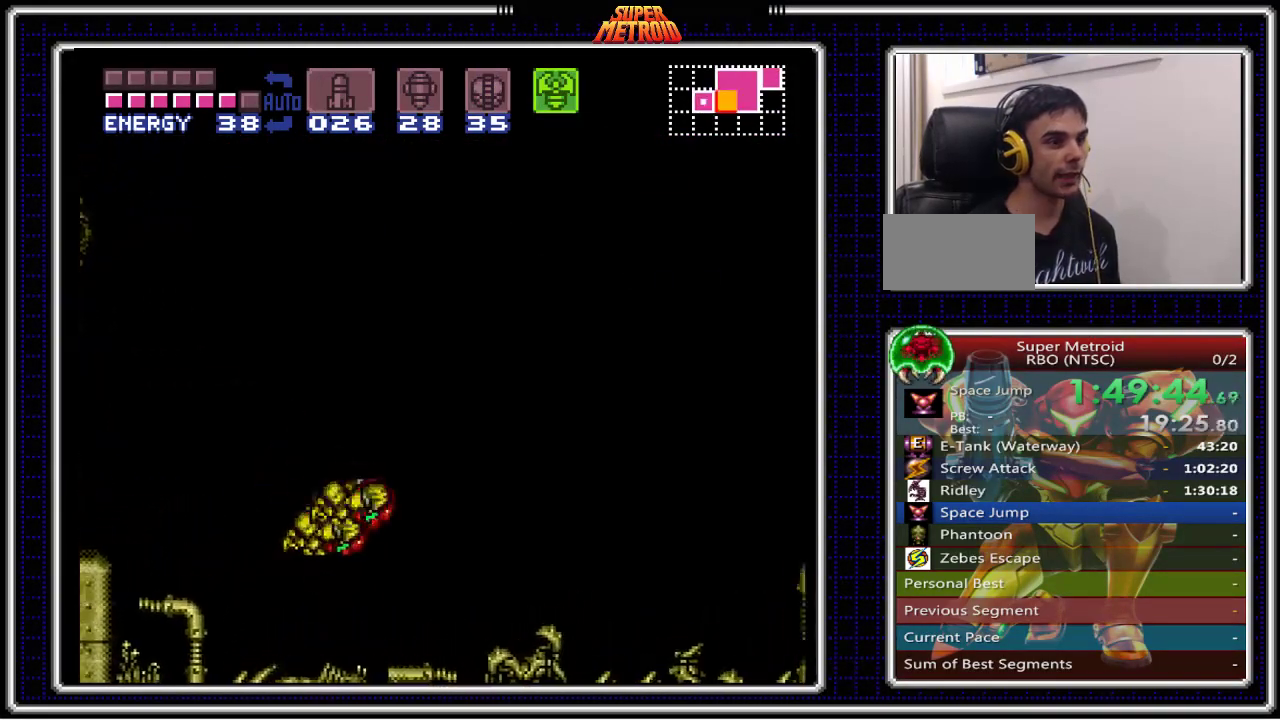
{"buttons": ["DPAD_RIGHT"], "events": []}
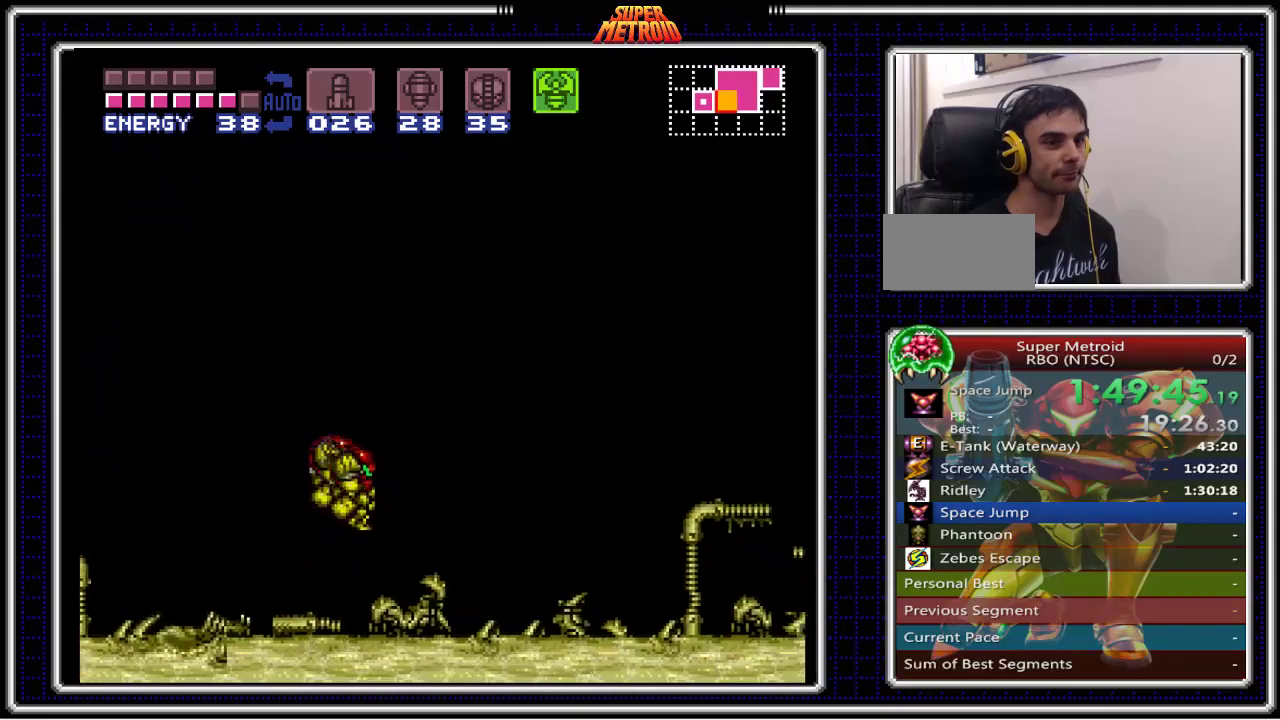
{"buttons": ["DPAD_RIGHT"], "events": []}
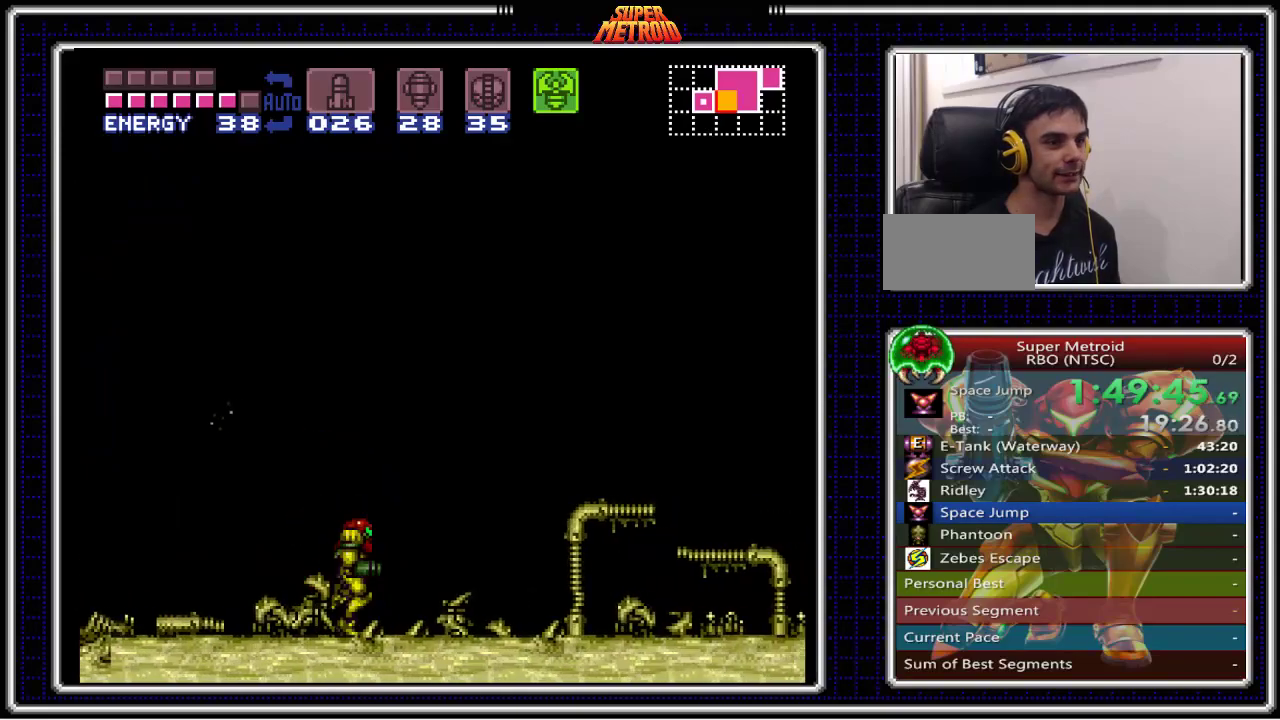
{"buttons": ["A", "DPAD_RIGHT"], "events": [[117, "A", "down"]]}
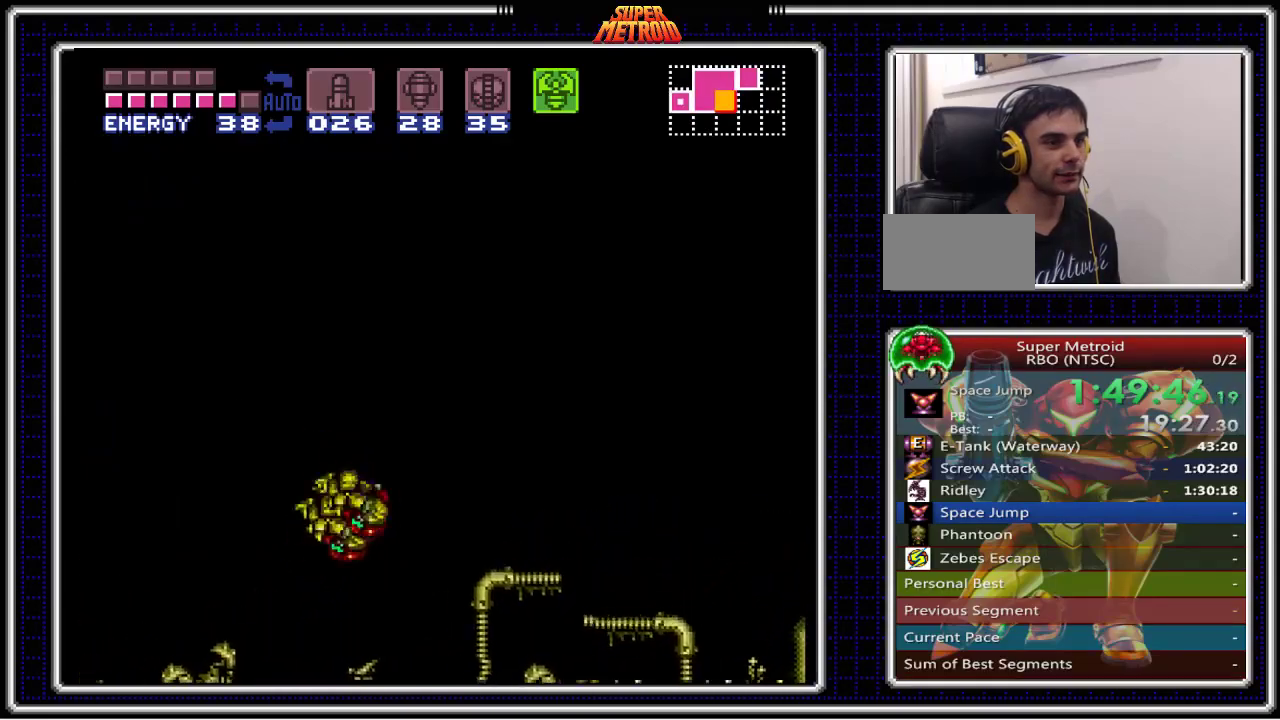
{"buttons": ["DPAD_RIGHT"], "events": [[33, "A", "up"]]}
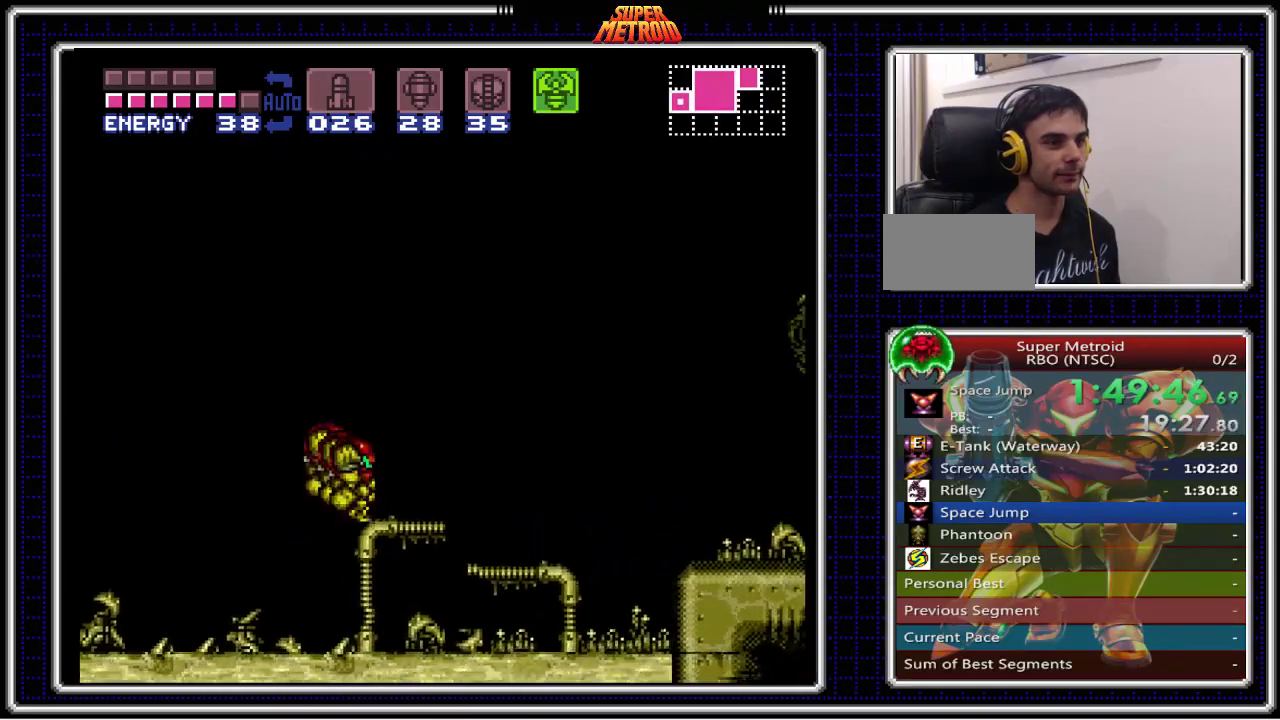
{"buttons": ["DPAD_RIGHT"], "events": []}
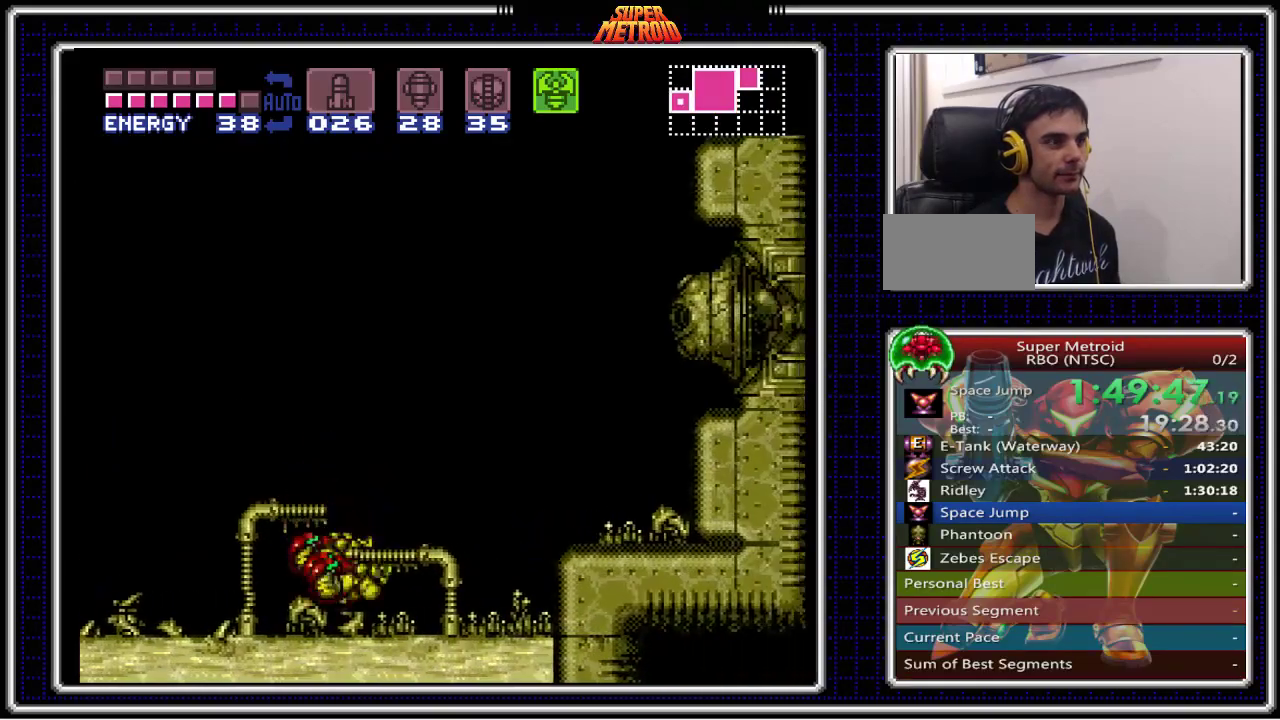
{"buttons": ["Y"], "events": [[367, "DPAD_RIGHT", "up"], [500, "Y", "down"]]}
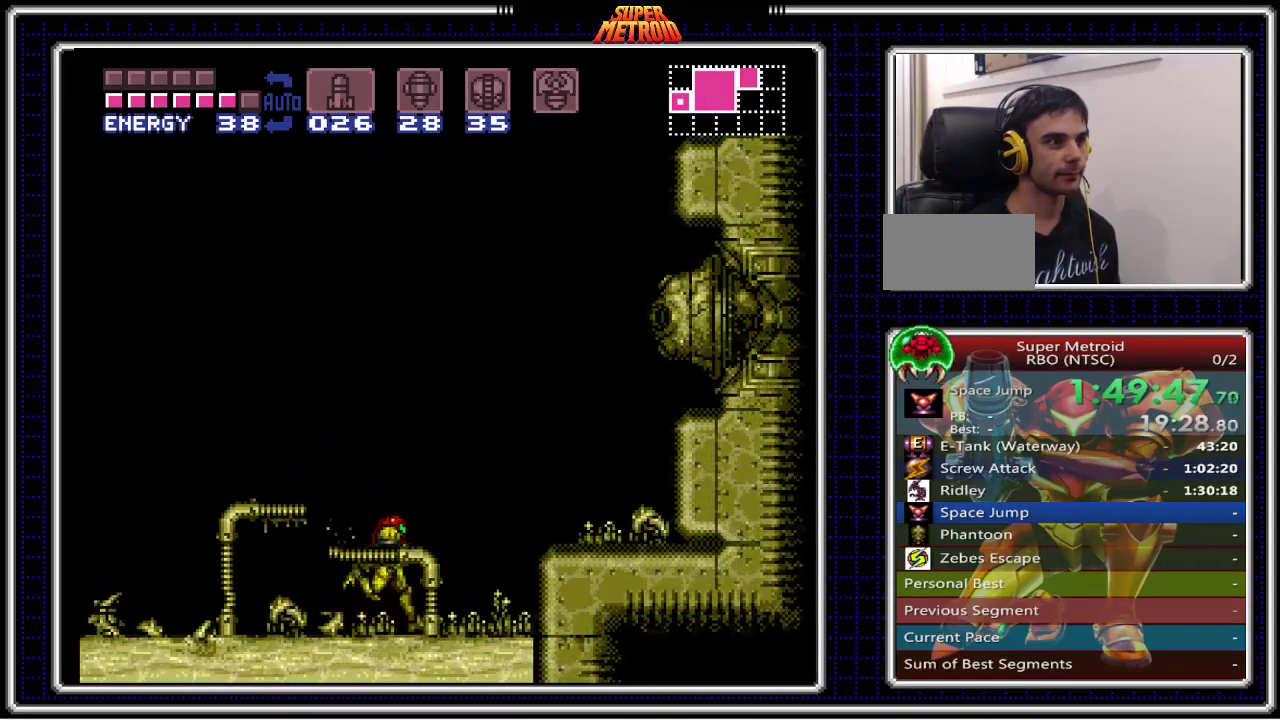
{"buttons": ["Y"], "events": [[117, "Y", "up"], [250, "Y", "down"], [367, "Y", "up"], [433, "Y", "down"]]}
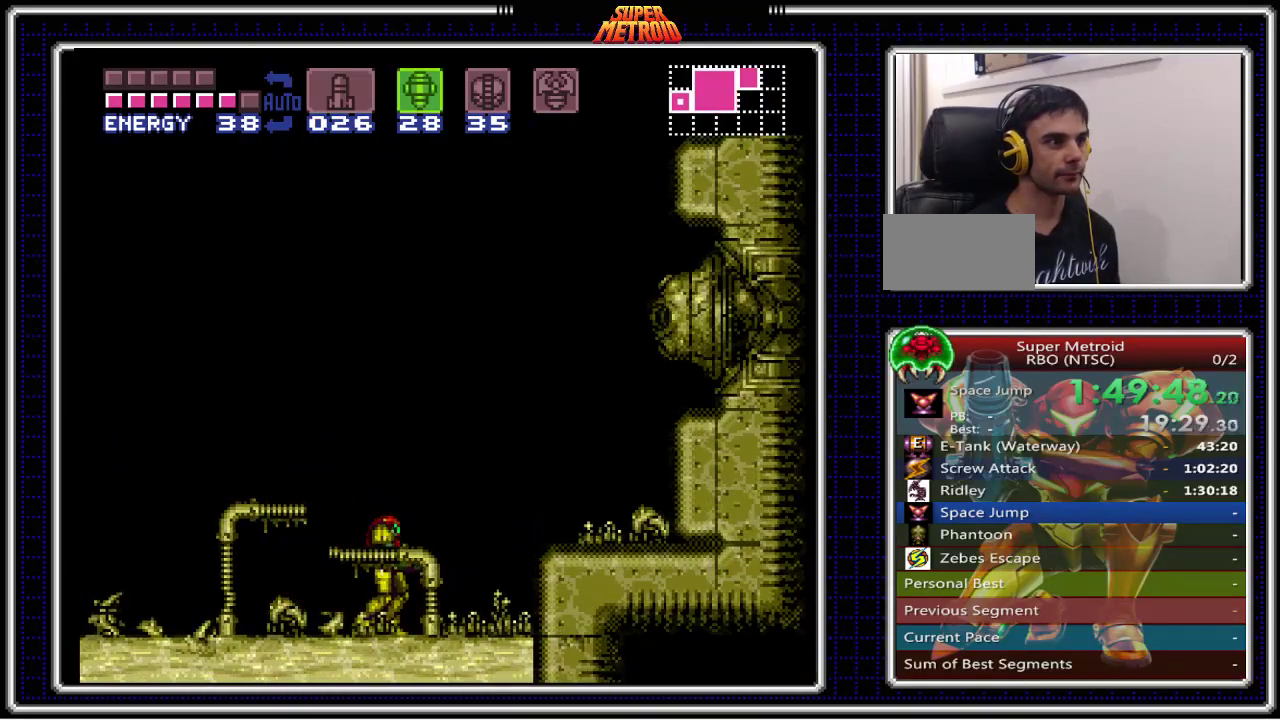
{"buttons": ["A"], "events": [[17, "Y", "up"], [233, "A", "down"]]}
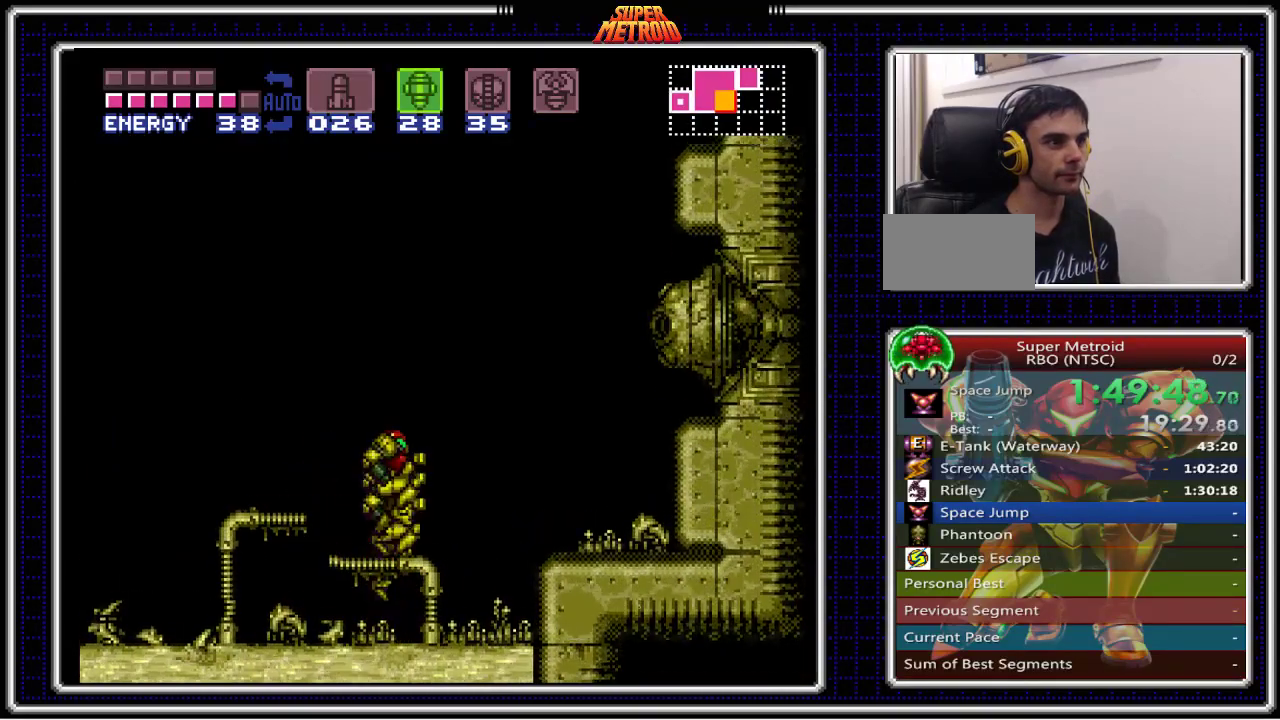
{"buttons": ["A"], "events": []}
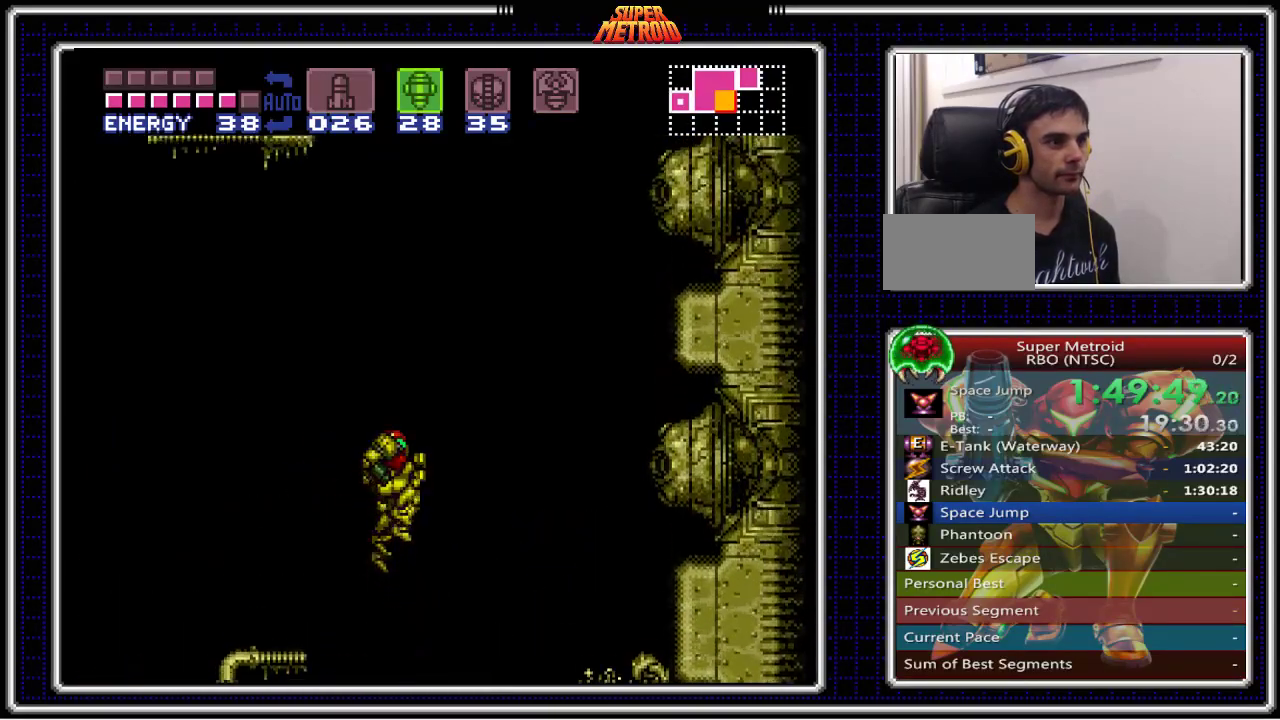
{"buttons": ["DPAD_RIGHT"], "events": [[50, "X", "down"], [67, "A", "up"], [183, "X", "up"], [500, "DPAD_RIGHT", "down"]]}
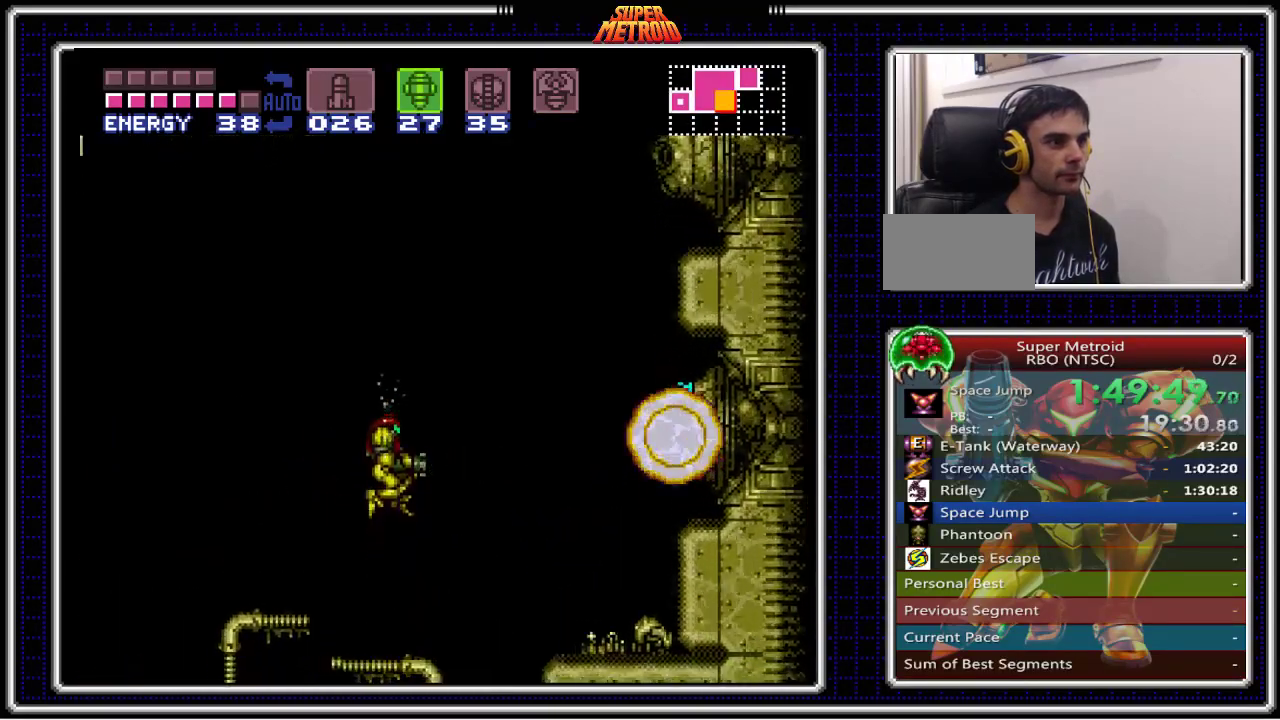
{"buttons": [], "events": [[217, "Y", "down"], [267, "DPAD_RIGHT", "up"], [350, "Y", "up"]]}
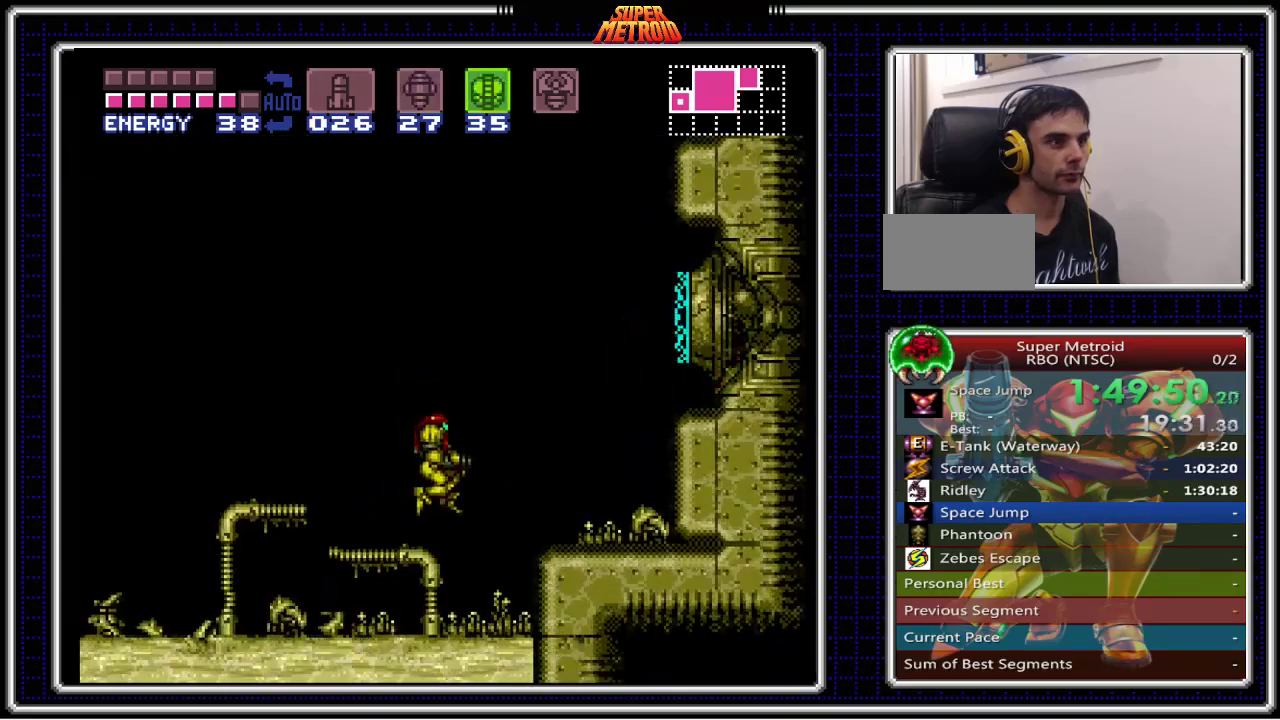
{"buttons": [], "events": [[17, "Y", "down"], [150, "Y", "up"]]}
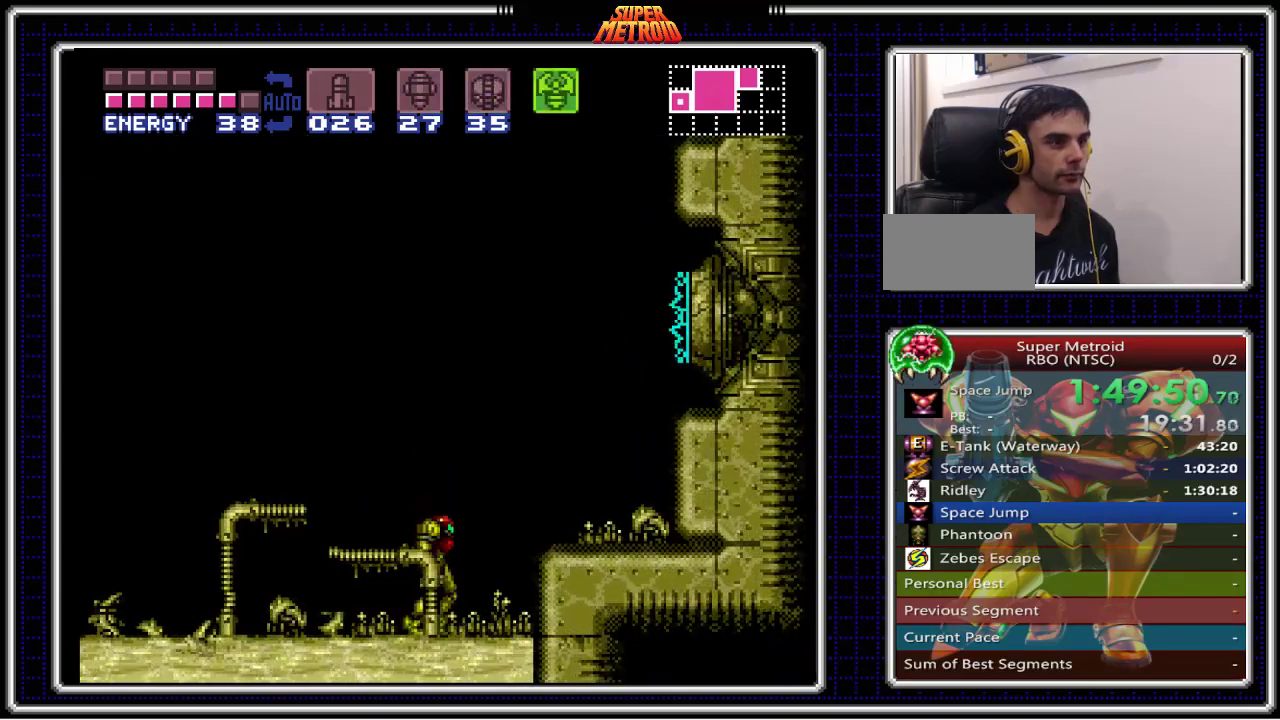
{"buttons": [], "events": []}